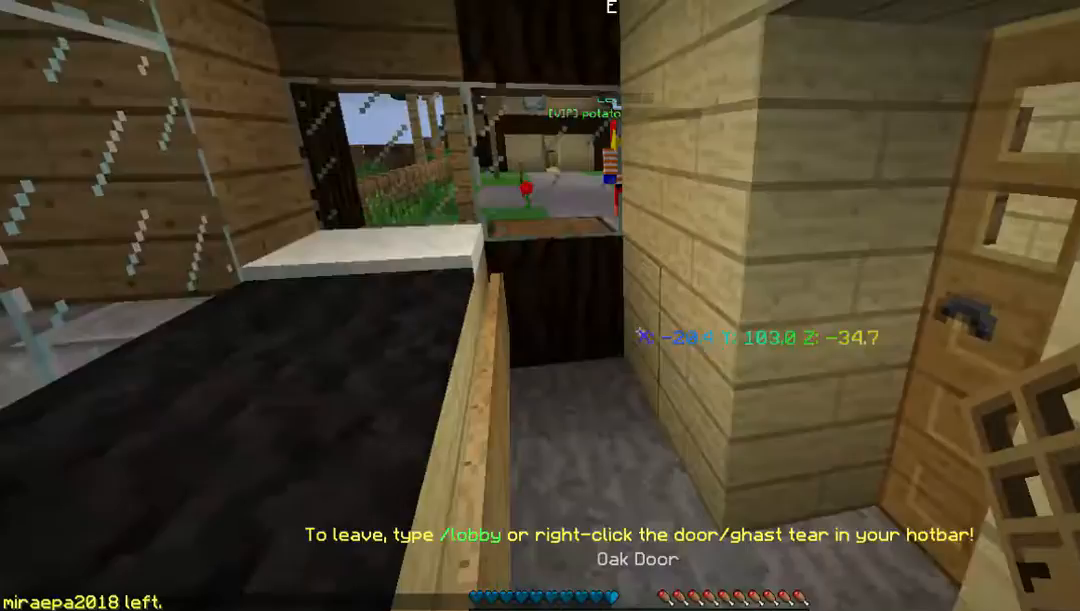
Gameplay with keyboard and mouse; each line is a JSON object with the keys and mouse buttons held at the frame after it. "events" lists presses ("down") and releases ("up") of "a", "d", "s", "w", "mouse_left" and "mouse_right" between this image and that frame as [ms after this image, input, new state], when the widget could be followed in between. "mouse_left", "mouse_right" = the "left", "right" buttons of the "mouse" list. No other keys are recorded. Fast repeated clicks can show as one long hold. Mouse movement is not recorded.
{"keys": [], "mouse": [], "events": []}
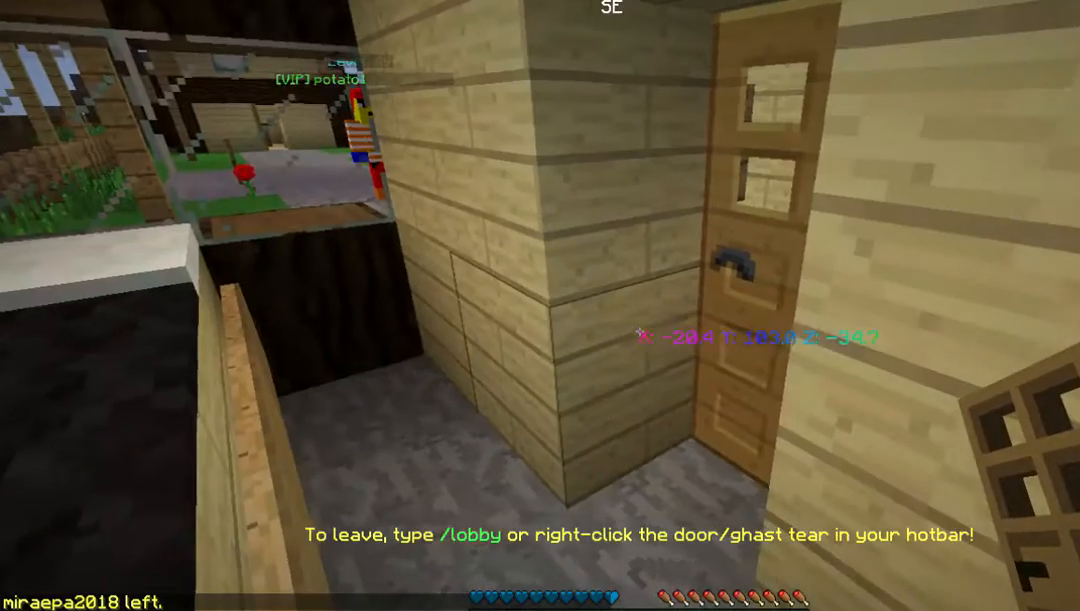
{"keys": [], "mouse": [], "events": []}
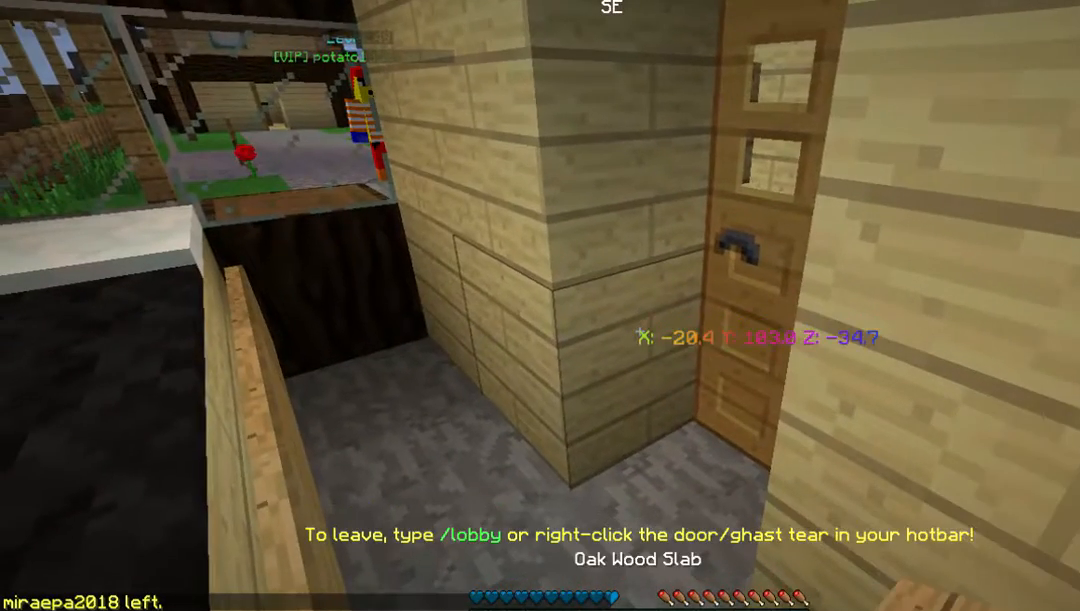
{"keys": [], "mouse": [], "events": []}
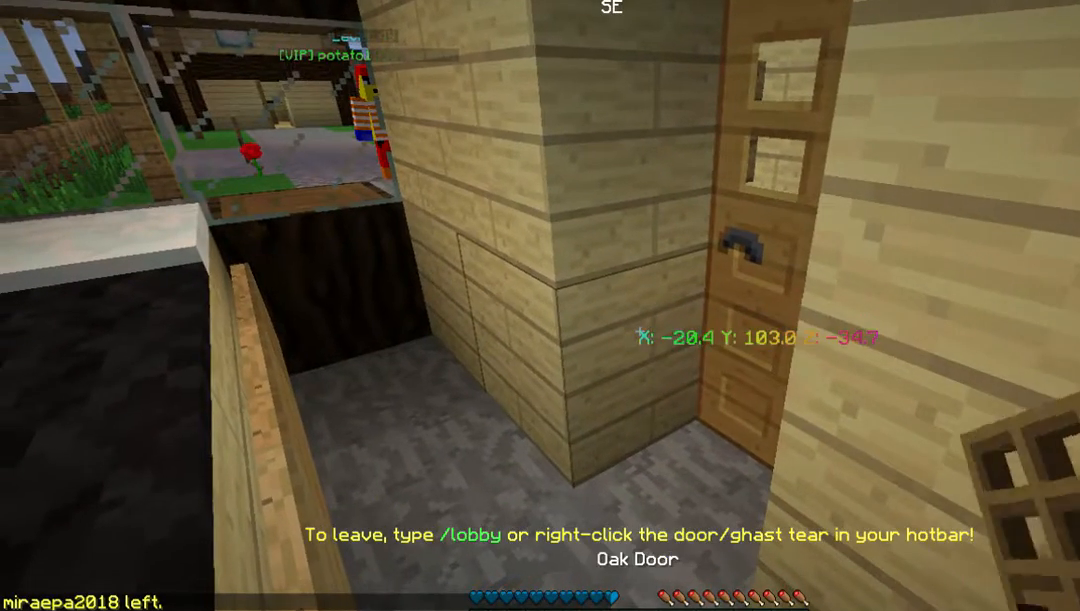
{"keys": [], "mouse": [], "events": []}
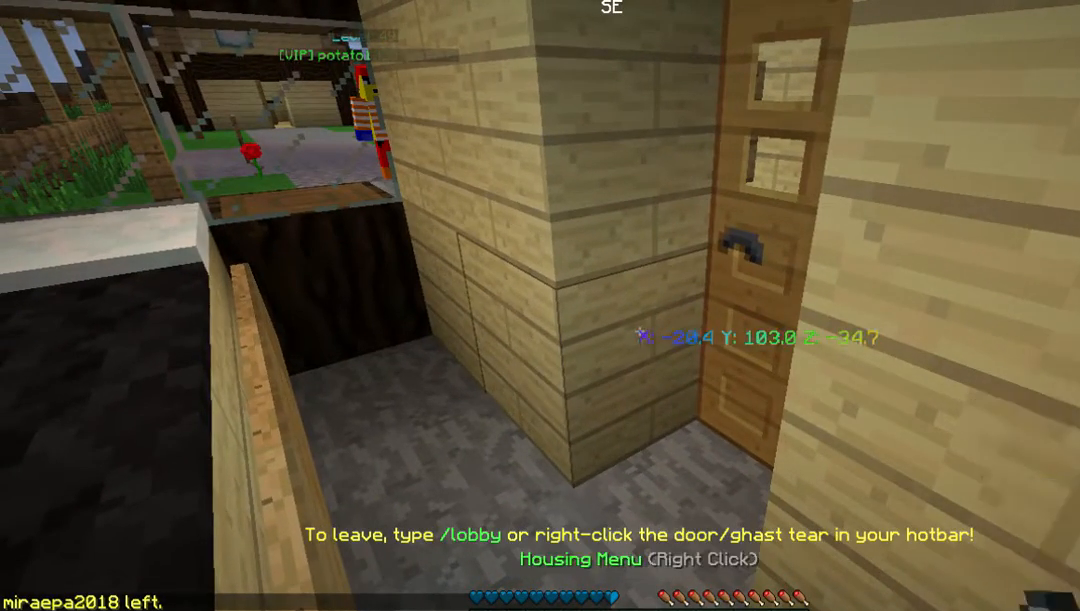
{"keys": [], "mouse": [], "events": [[235, "mouse_right", "down"], [336, "mouse_right", "up"]]}